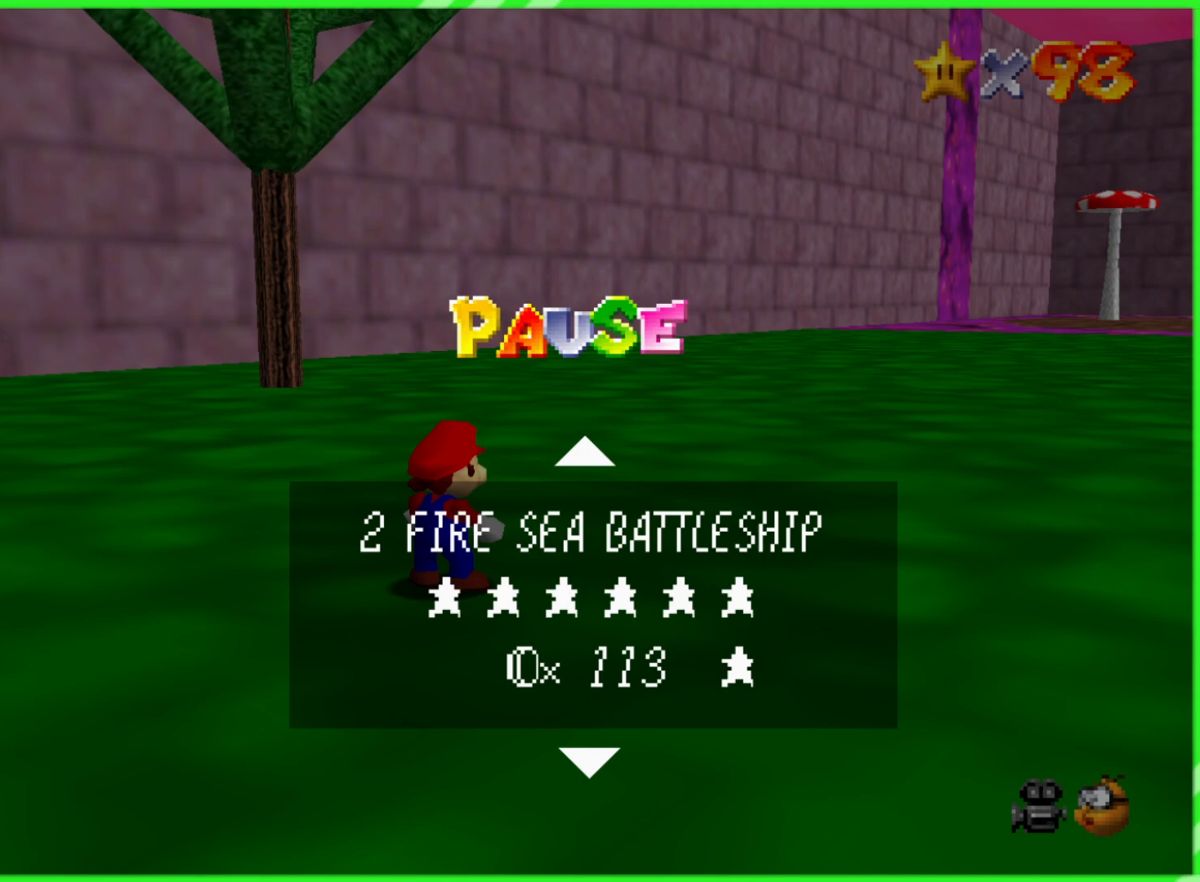
Gameplay with a controller (Nintendo layout); each line is a JSON object with the inputs held at the frame after it. "events" lists button and stick changes between this image and that frame as [ms after this image, input, new state], when the widget could be followed in between. Not read: DPAD_DOWN DPAD_UP L1 L3 R1 R3 X Y.
{"buttons": [], "left_stick": "center", "events": [[33, "left_stick", "up"], [217, "left_stick", "center"]]}
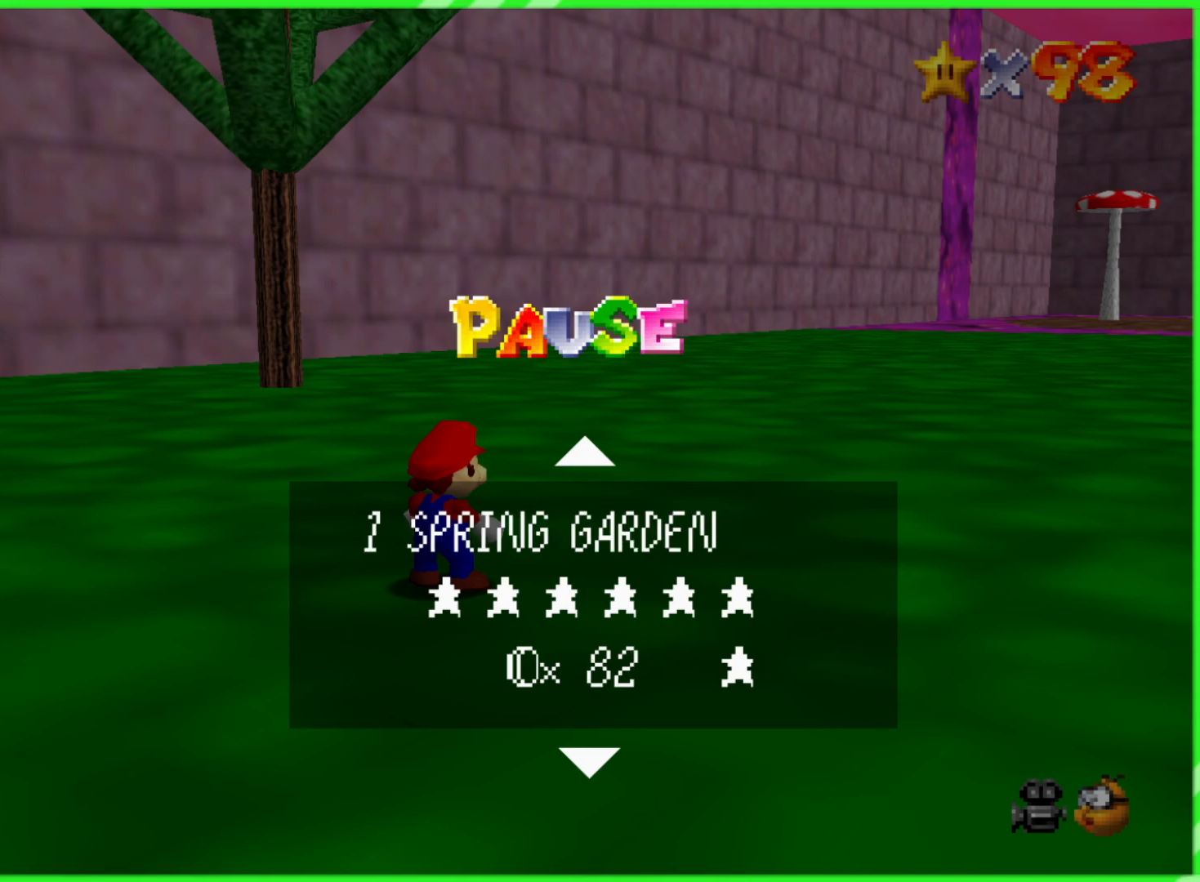
{"buttons": [], "left_stick": "up", "events": [[450, "left_stick", "up"]]}
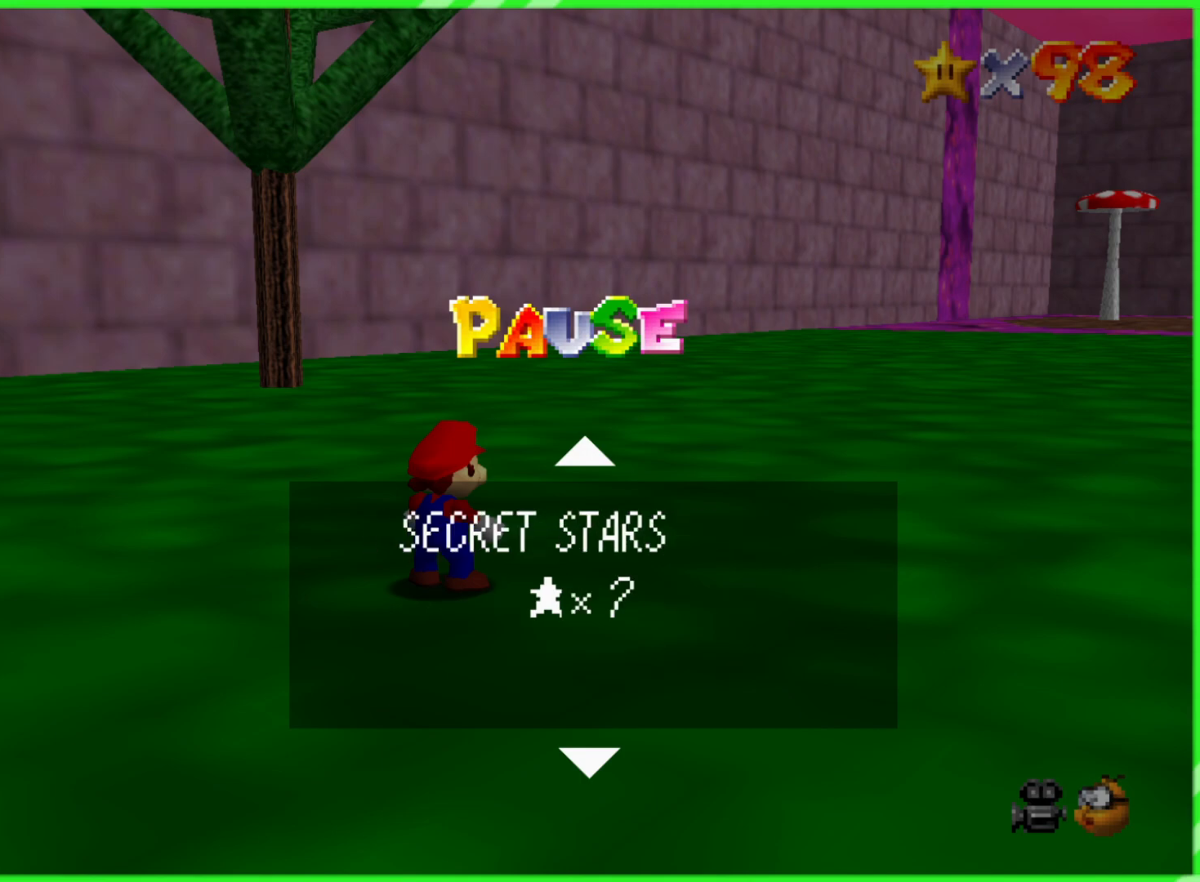
{"buttons": [], "left_stick": "center", "events": [[117, "left_stick", "center"]]}
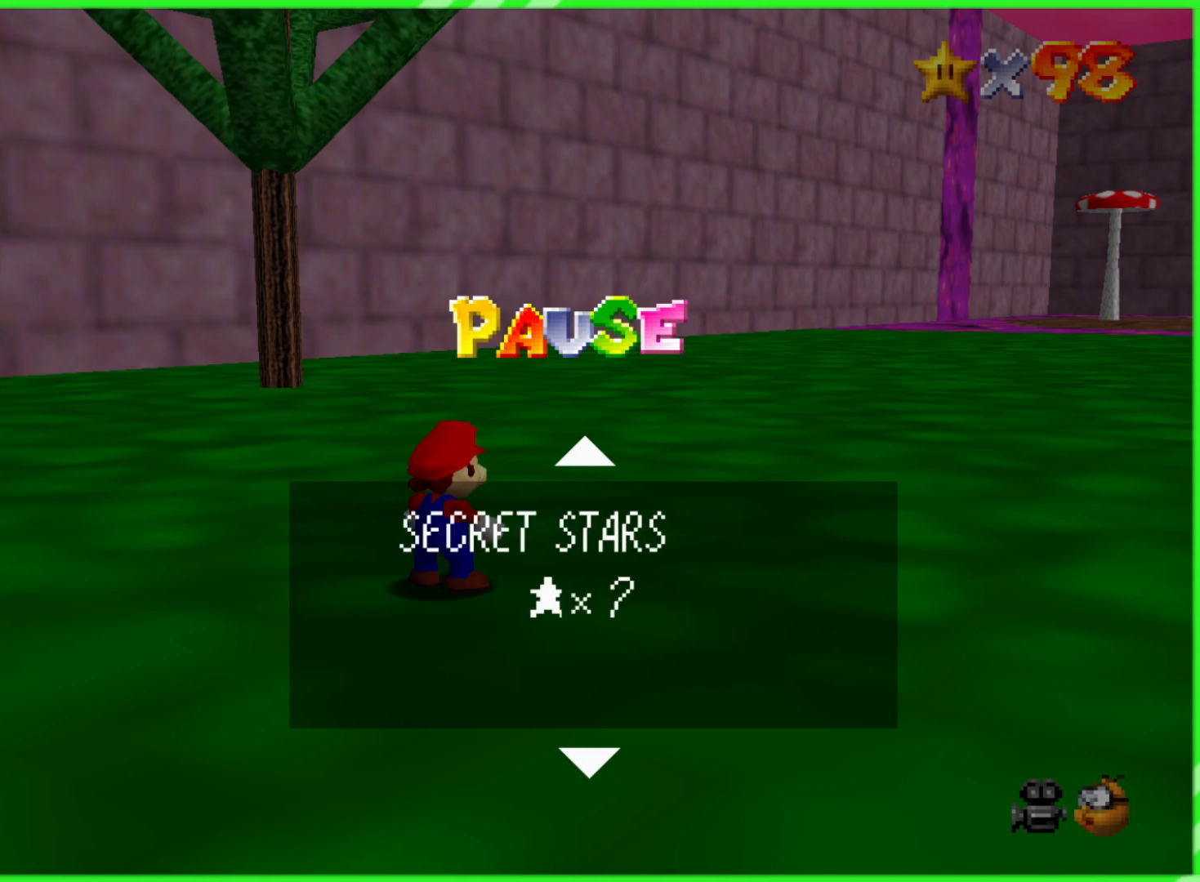
{"buttons": [], "left_stick": "center", "events": [[233, "START", "down"], [367, "START", "up"]]}
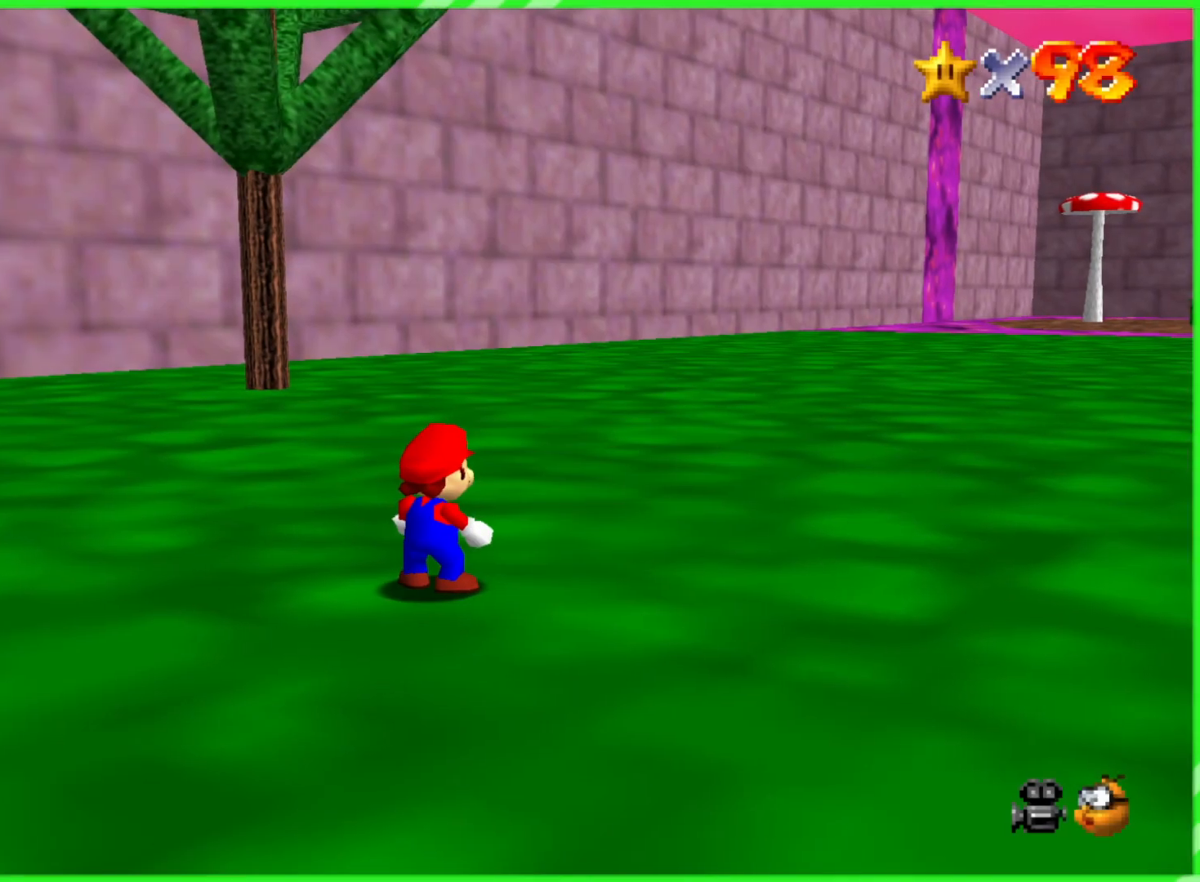
{"buttons": ["C_LEFT"], "left_stick": "up", "events": [[200, "C_LEFT", "down"], [200, "left_stick", "up"], [350, "C_LEFT", "up"], [467, "C_LEFT", "down"]]}
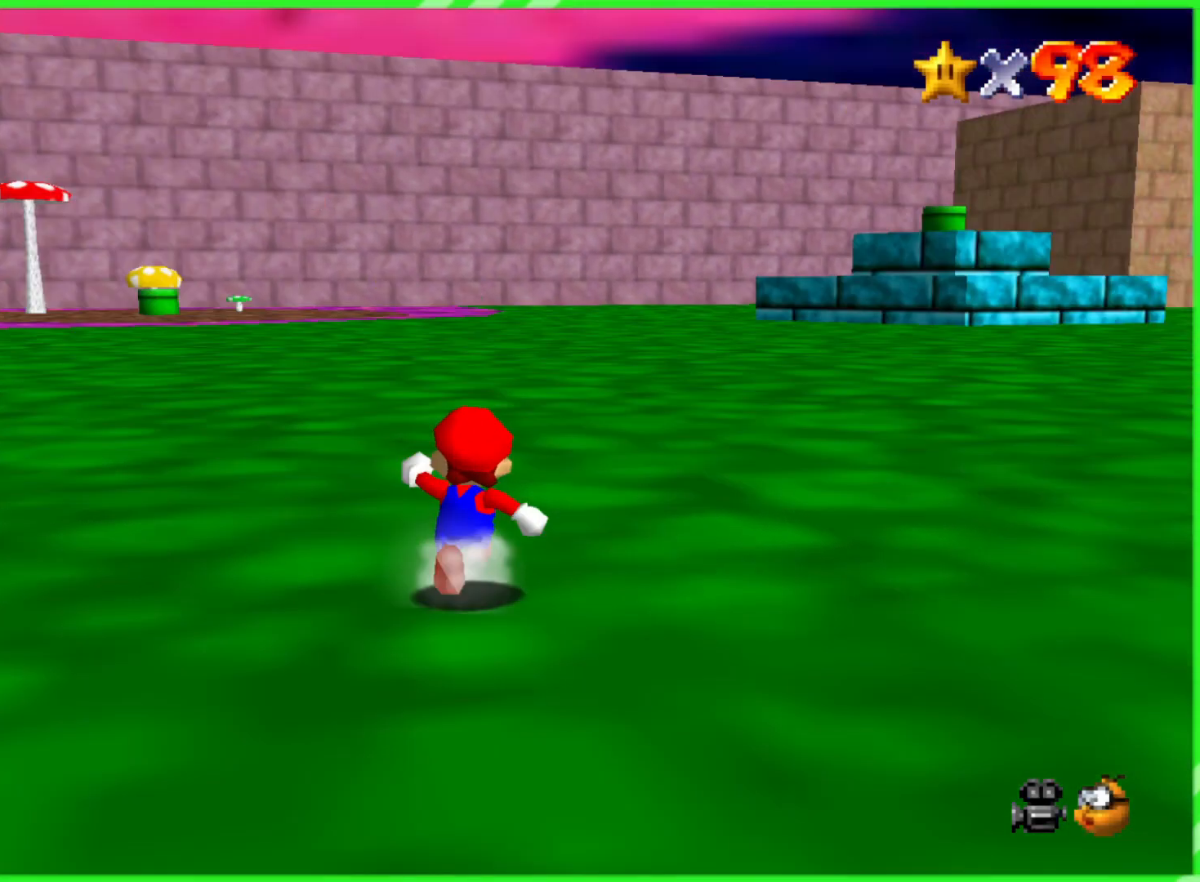
{"buttons": [], "left_stick": "up", "events": [[133, "C_LEFT", "up"]]}
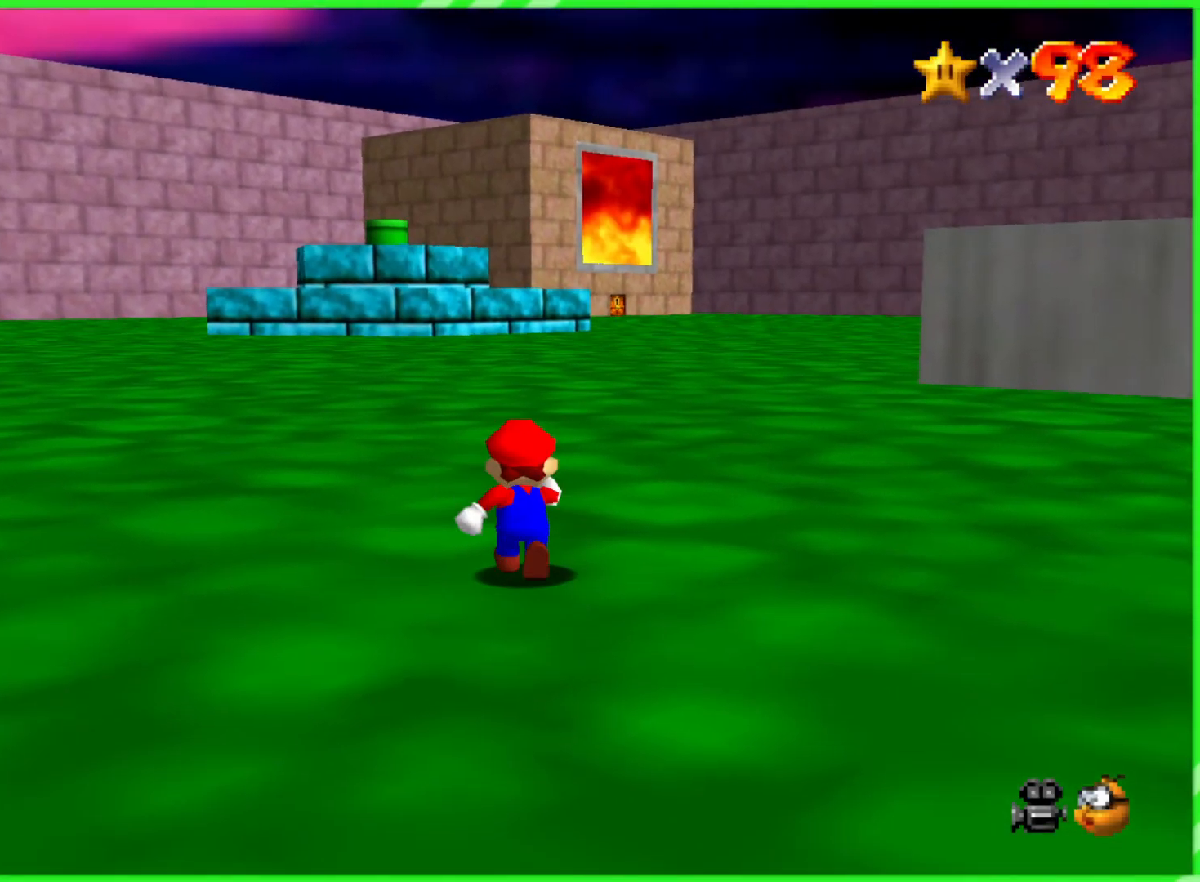
{"buttons": [], "left_stick": "up", "events": []}
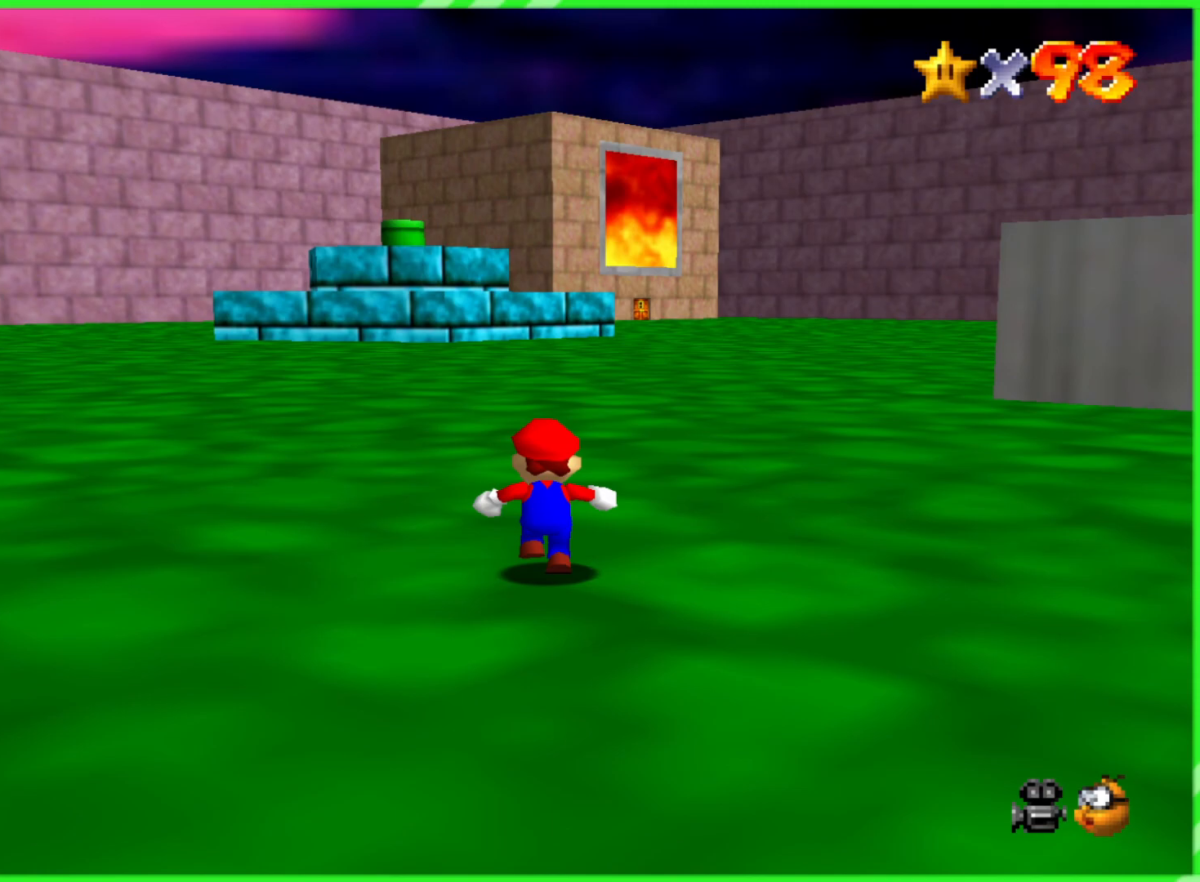
{"buttons": [], "left_stick": "up-right", "events": [[200, "left_stick", "up-right"]]}
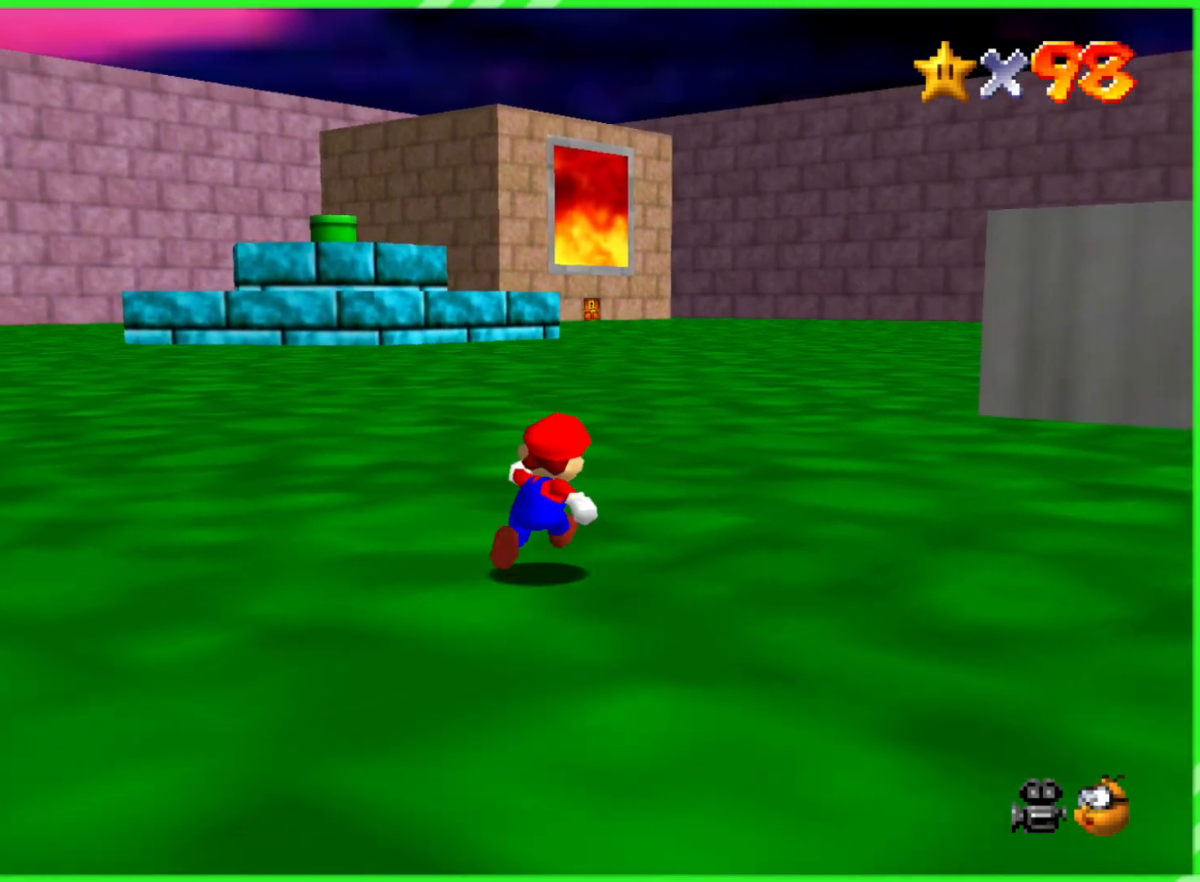
{"buttons": [], "left_stick": "up", "events": [[17, "C_LEFT", "down"], [183, "C_LEFT", "up"], [333, "left_stick", "up"]]}
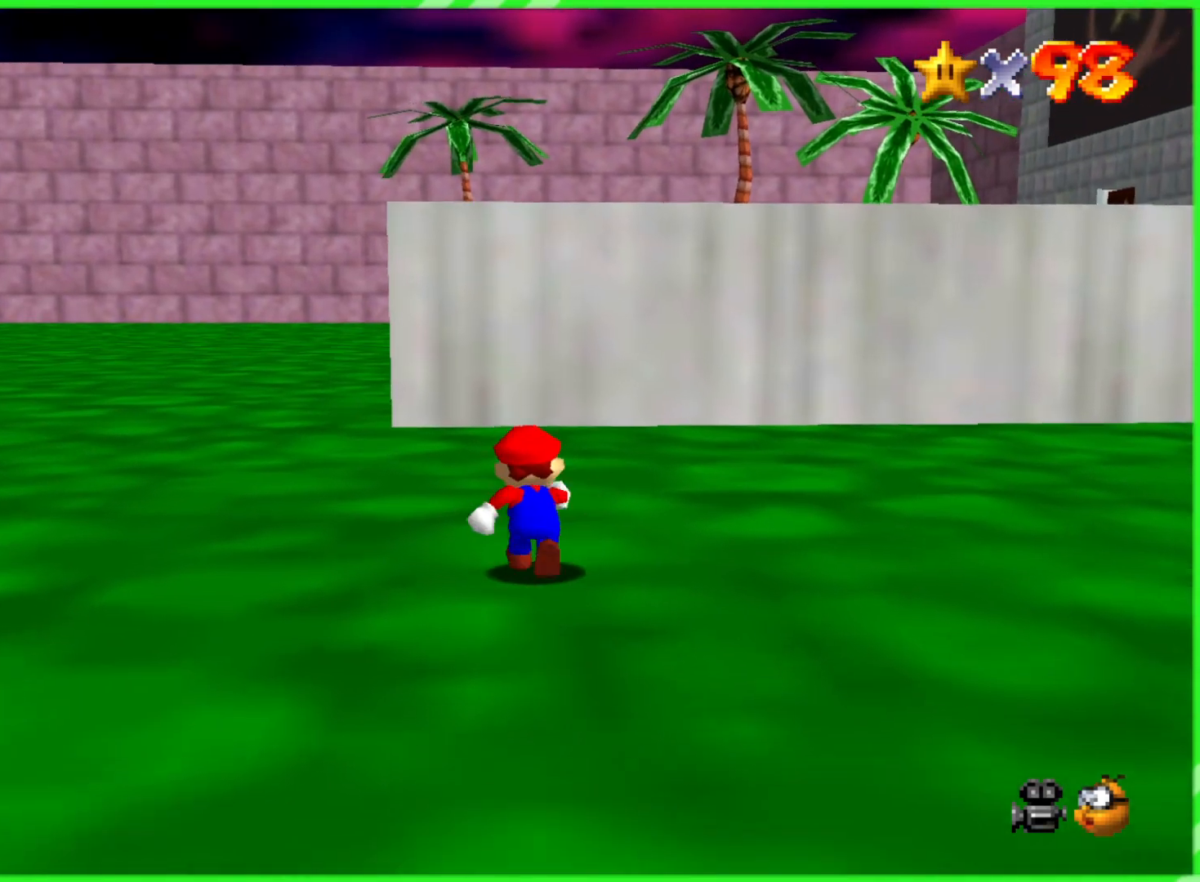
{"buttons": [], "left_stick": "up", "events": []}
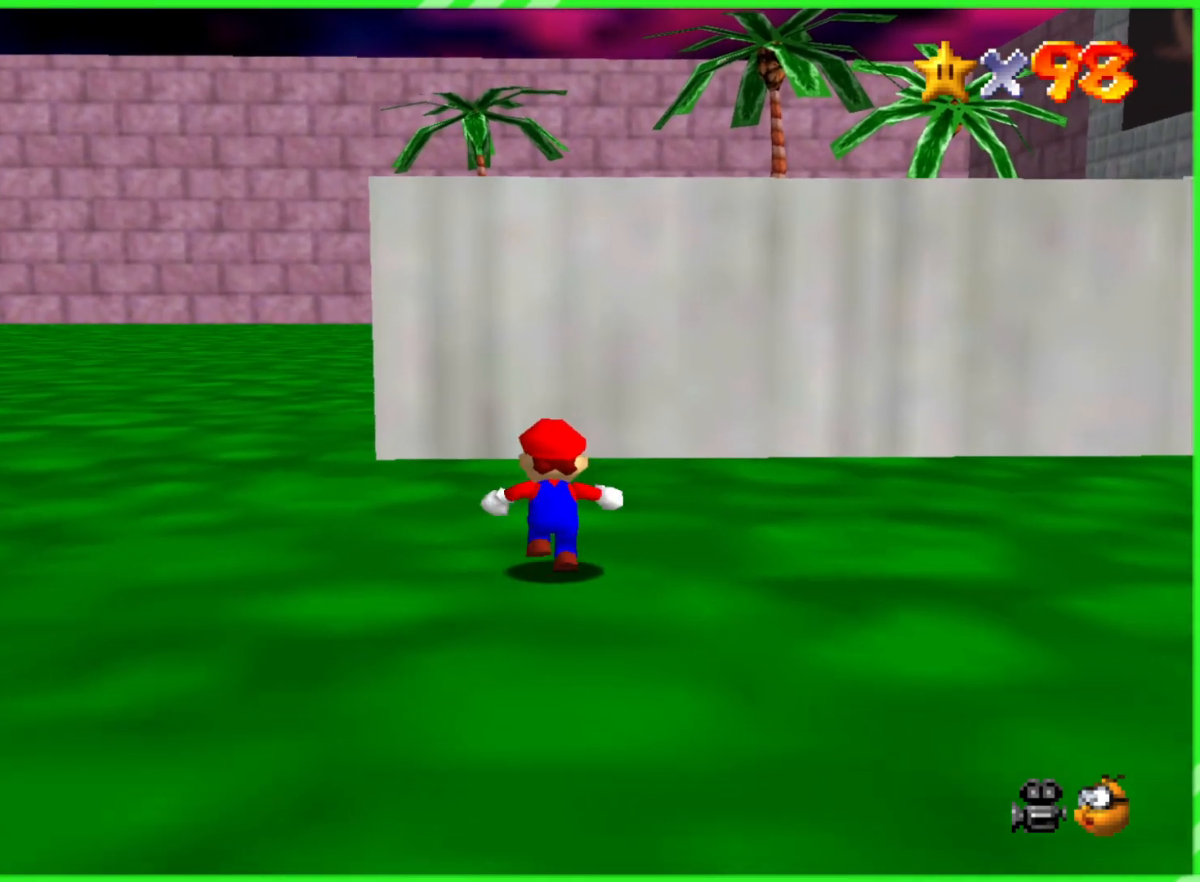
{"buttons": [], "left_stick": "up-right", "events": [[333, "left_stick", "up-right"]]}
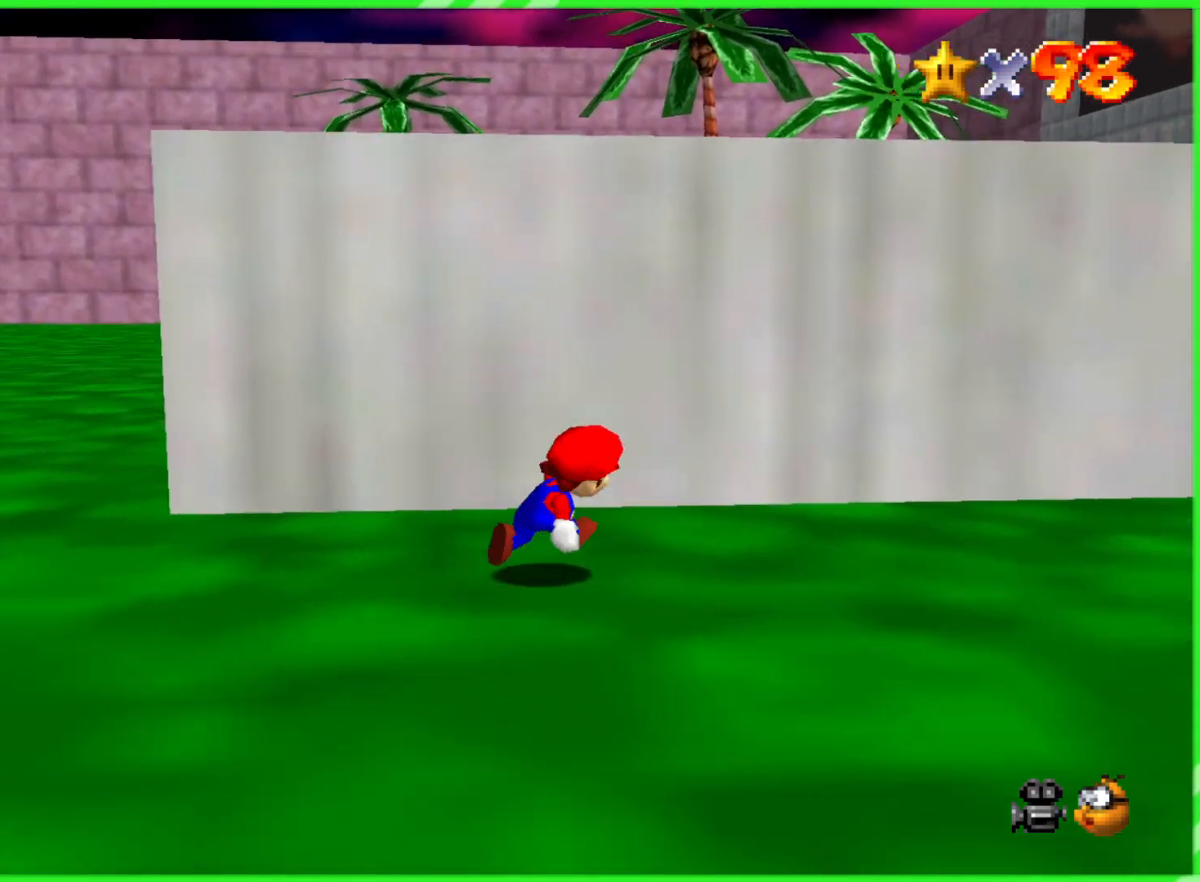
{"buttons": [], "left_stick": "up", "events": [[33, "left_stick", "right"], [150, "left_stick", "down-right"], [267, "left_stick", "down"], [450, "left_stick", "up"]]}
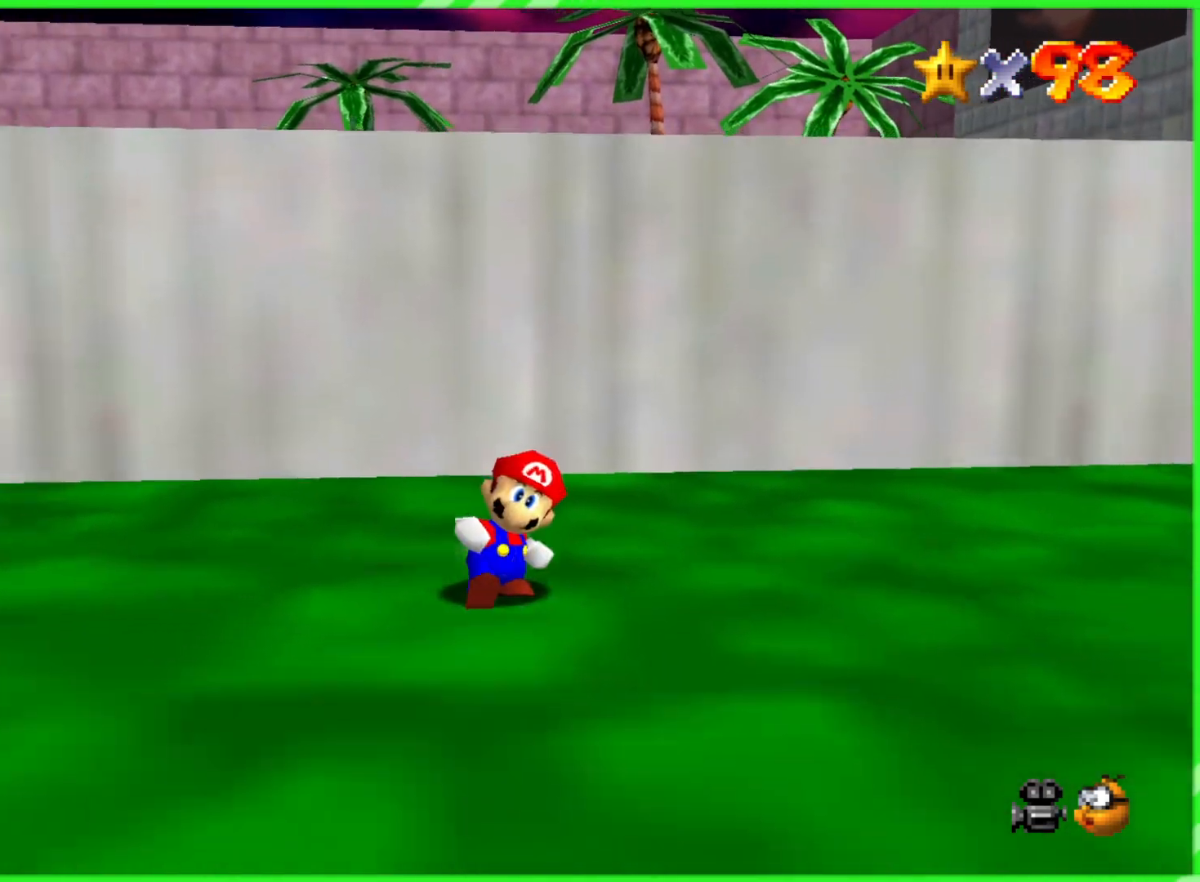
{"buttons": ["A"], "left_stick": "up", "events": [[133, "A", "down"]]}
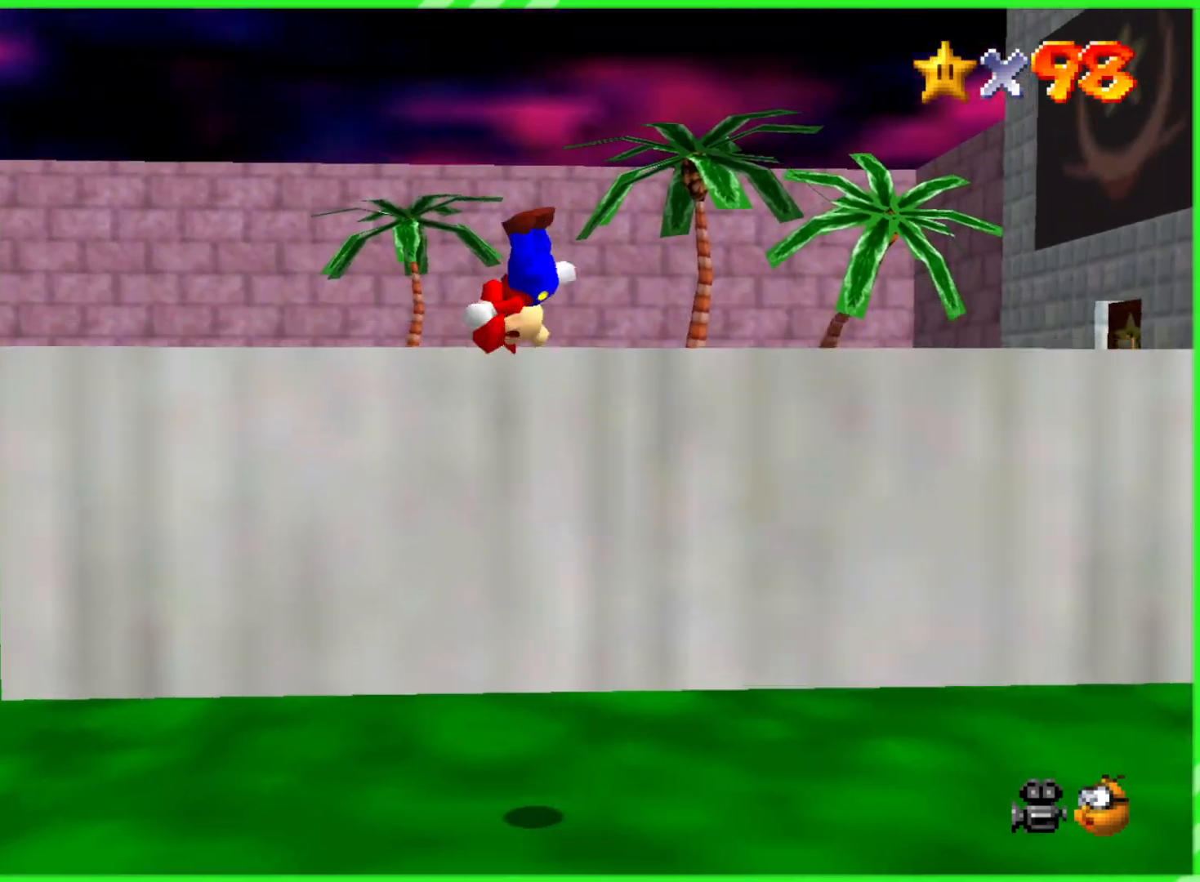
{"buttons": ["A"], "left_stick": "center", "events": [[167, "A", "up"], [400, "left_stick", "center"], [500, "A", "down"]]}
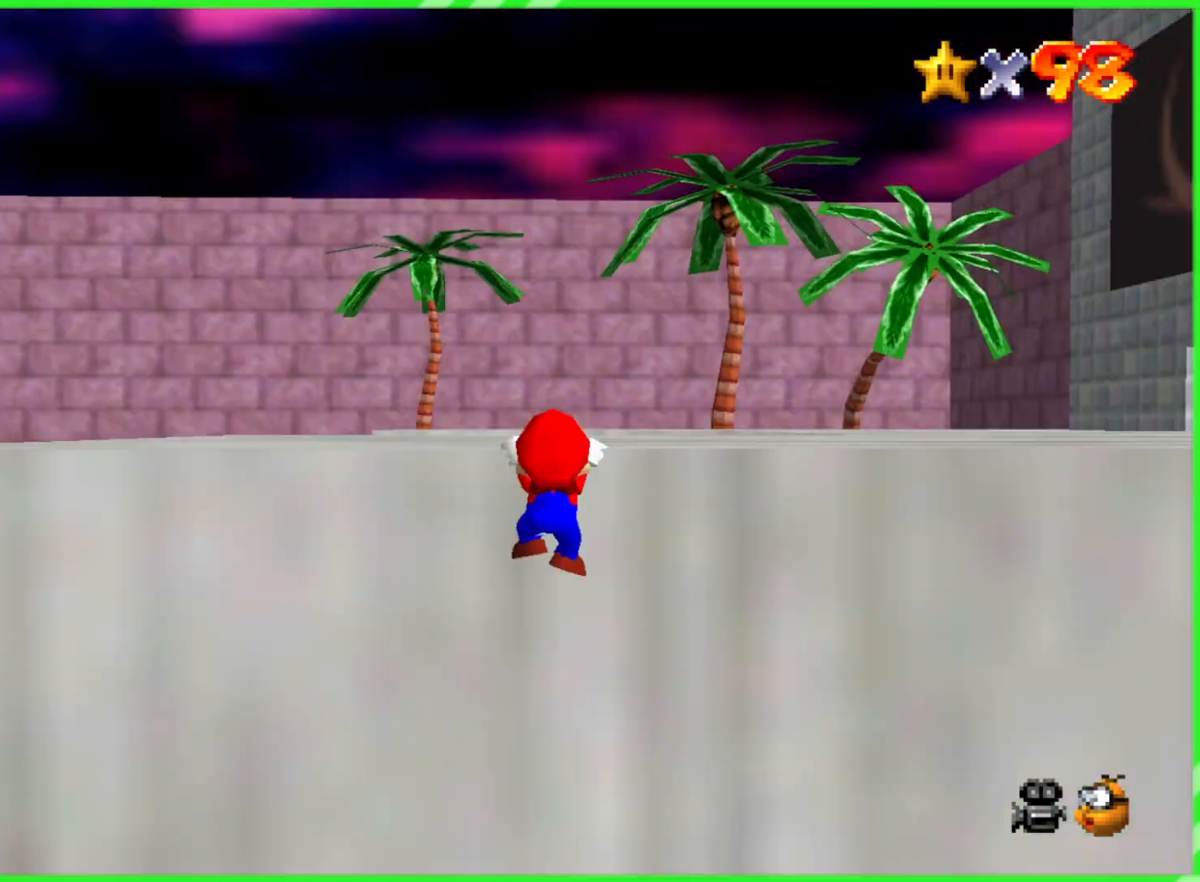
{"buttons": [], "left_stick": "center", "events": [[117, "A", "up"], [300, "C_LEFT", "down"], [467, "C_LEFT", "up"]]}
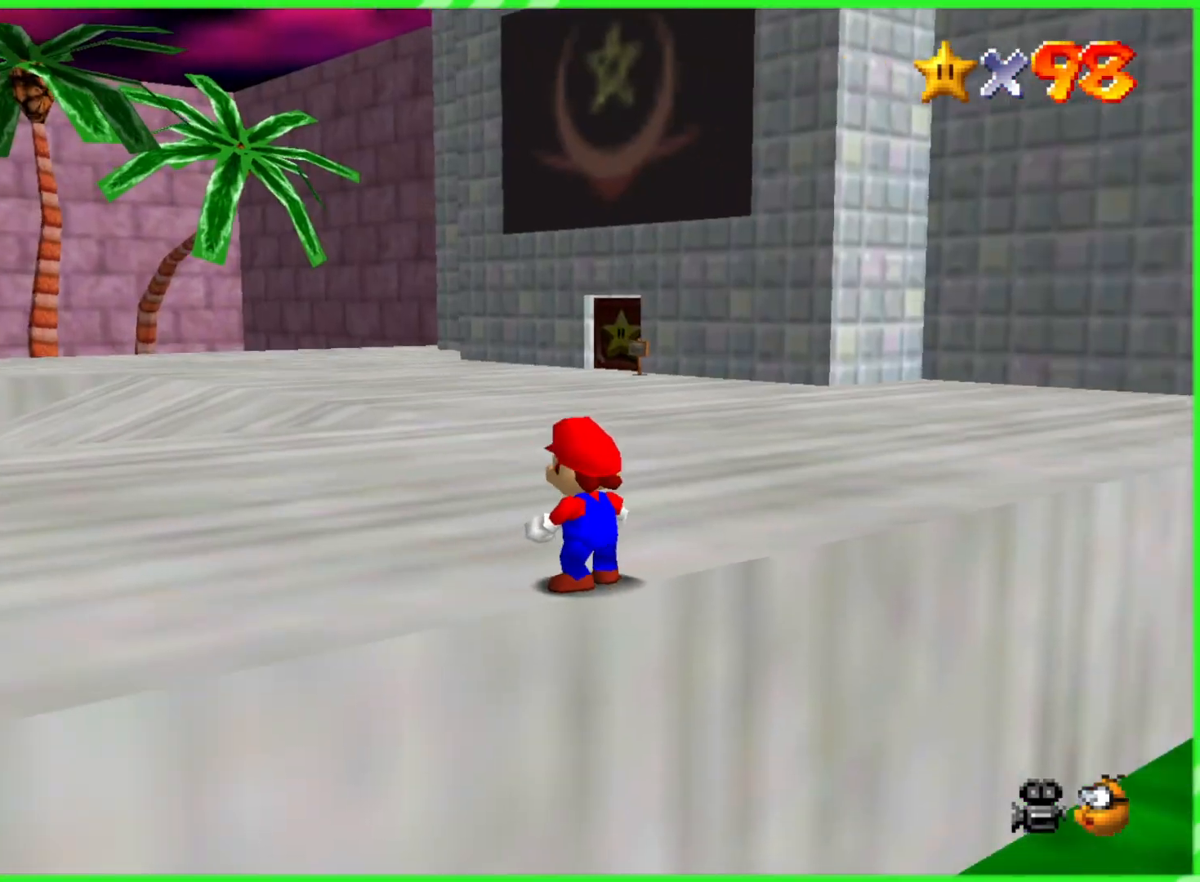
{"buttons": [], "left_stick": "up-left", "events": [[183, "C_LEFT", "down"], [200, "left_stick", "up-left"], [383, "C_LEFT", "up"]]}
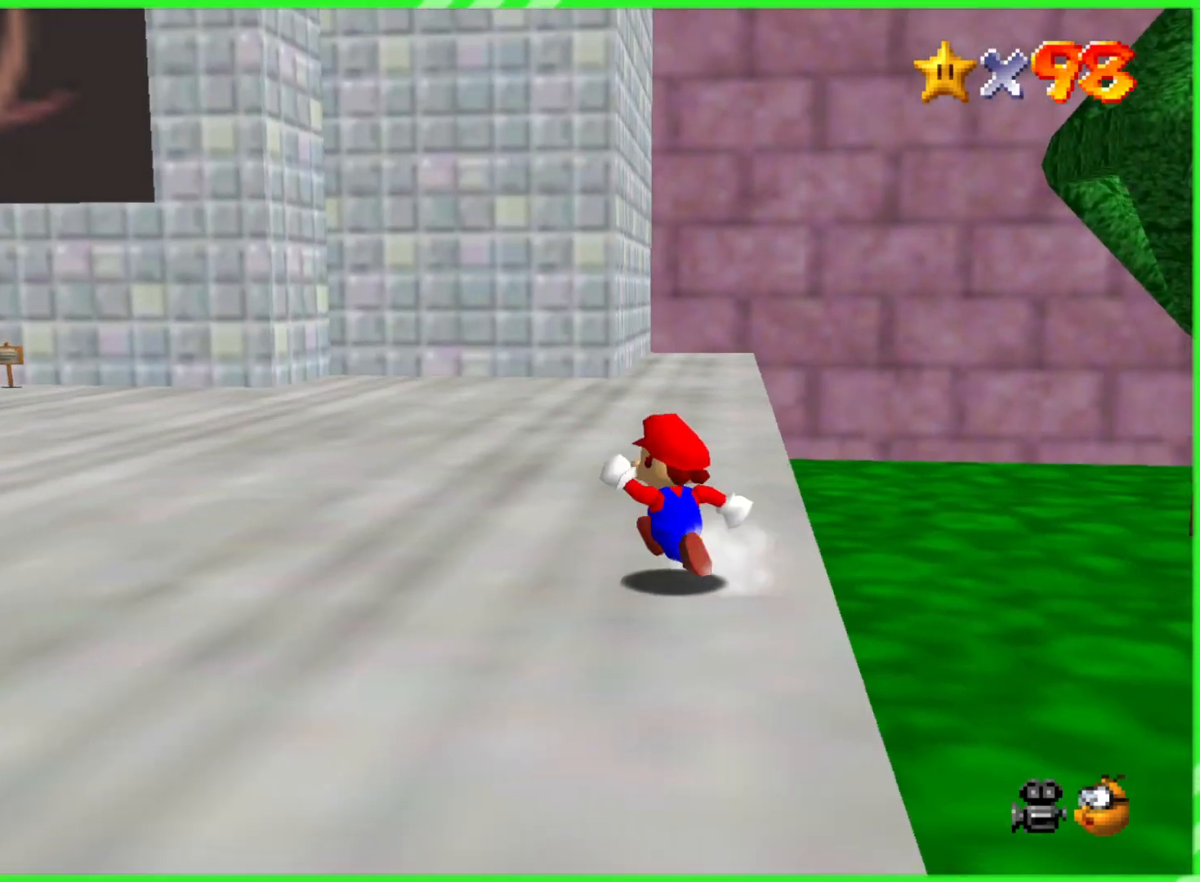
{"buttons": [], "left_stick": "up-left", "events": []}
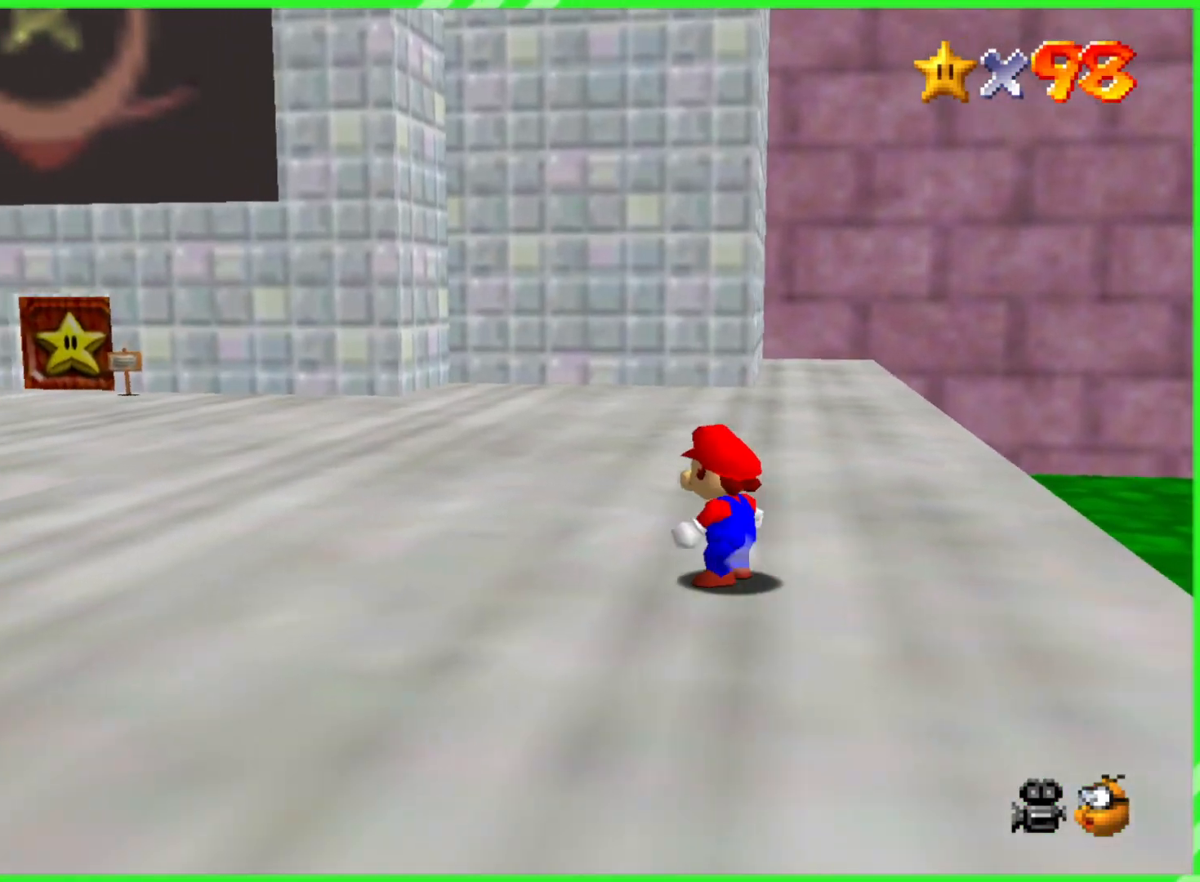
{"buttons": [], "left_stick": "left", "events": [[83, "A", "down"], [200, "A", "up"], [267, "left_stick", "center"], [400, "left_stick", "left"]]}
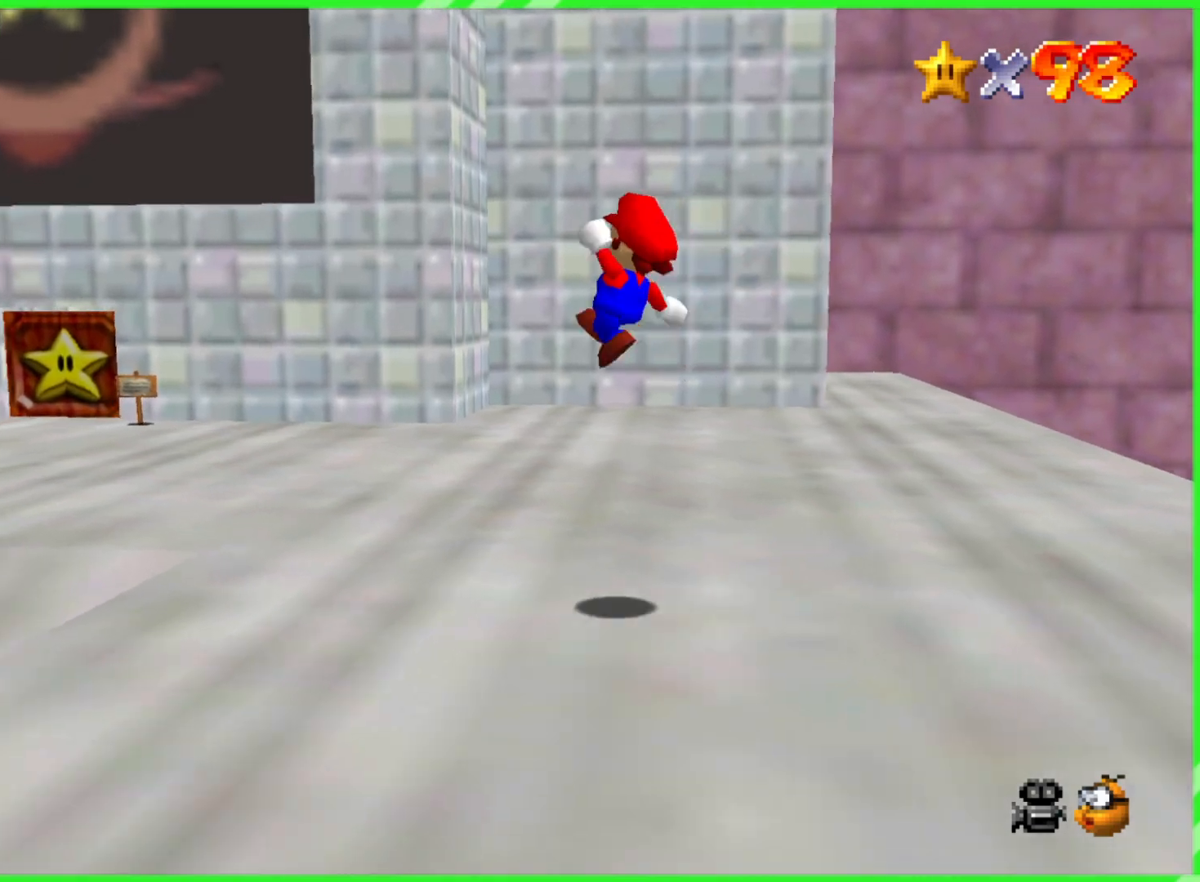
{"buttons": [], "left_stick": "center", "events": [[183, "left_stick", "center"]]}